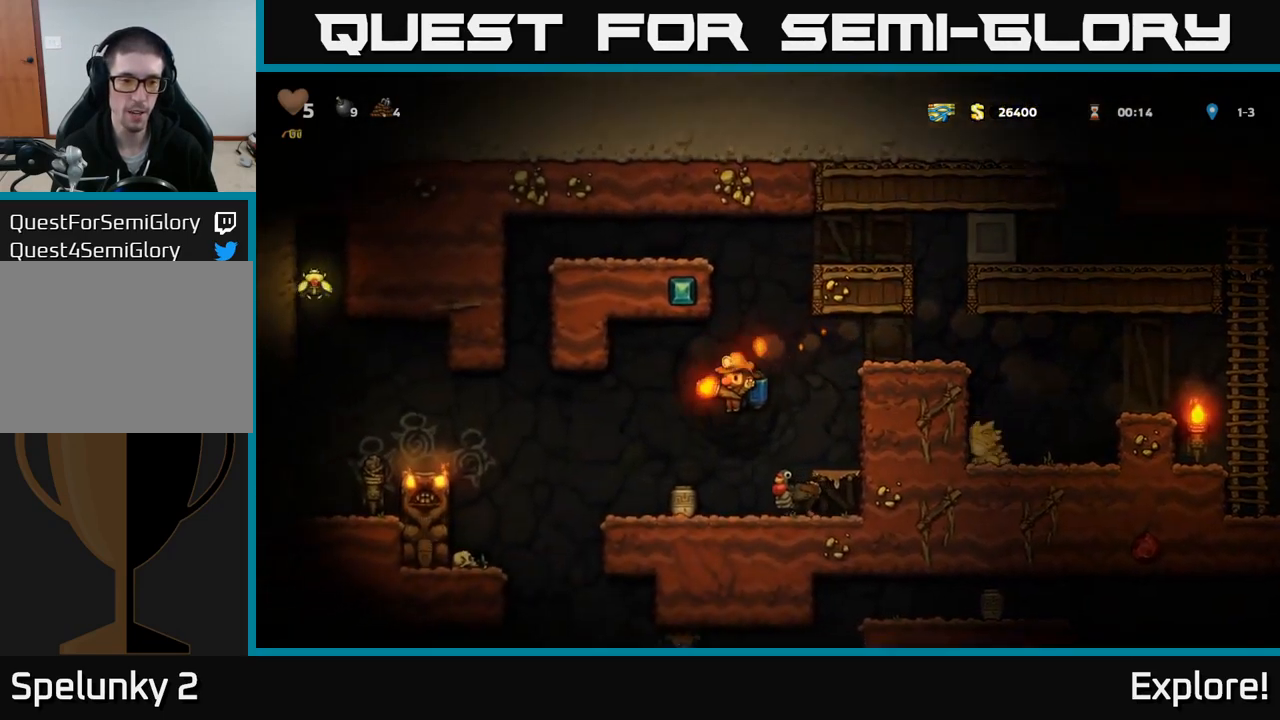
Gameplay with a controller (Xbox layout); each line is a JSON object with the inputs held at the frame after it. "events" lists button and stick changes between this image and that frame as [ms after this image, input, new state], when the widget could be followed in between. Not read: left_stick.
{"buttons": [], "right_stick": "center", "events": [[350, "DPAD_LEFT", "down"], [500, "DPAD_LEFT", "up"]]}
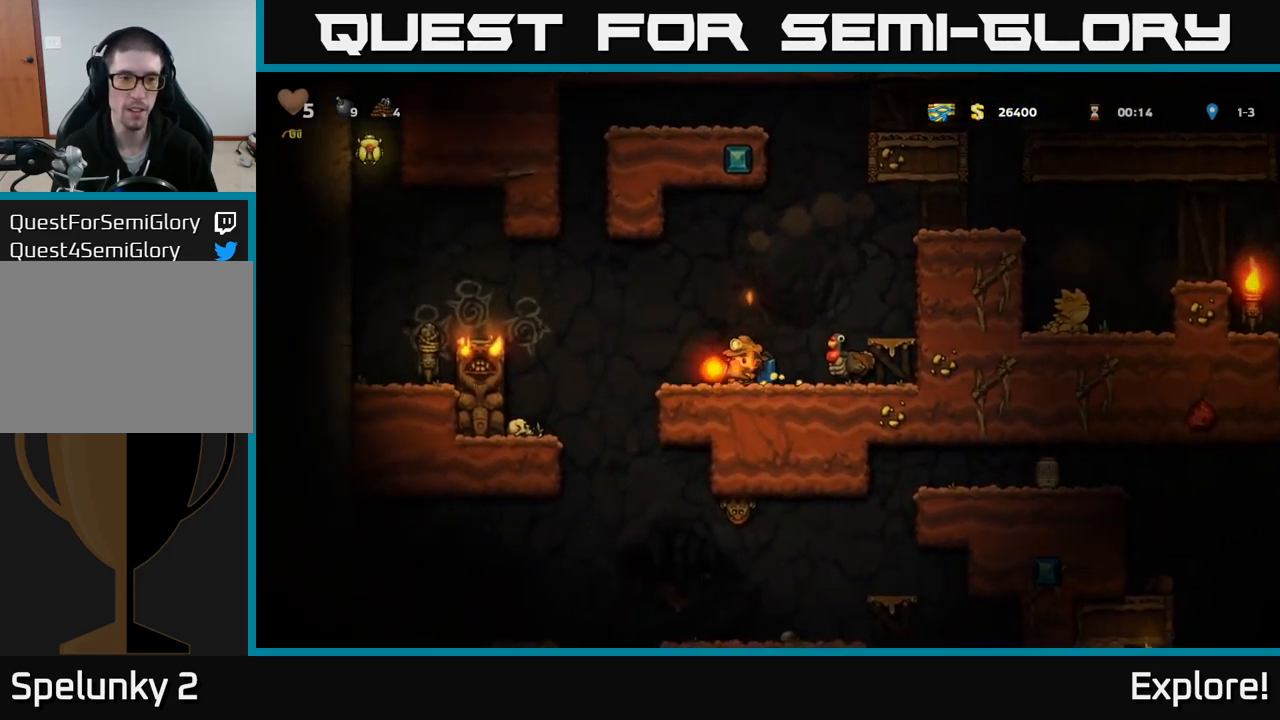
{"buttons": ["A", "DPAD_LEFT"], "right_stick": "center", "events": [[133, "DPAD_LEFT", "down"], [183, "A", "down"], [317, "A", "up"], [450, "A", "down"]]}
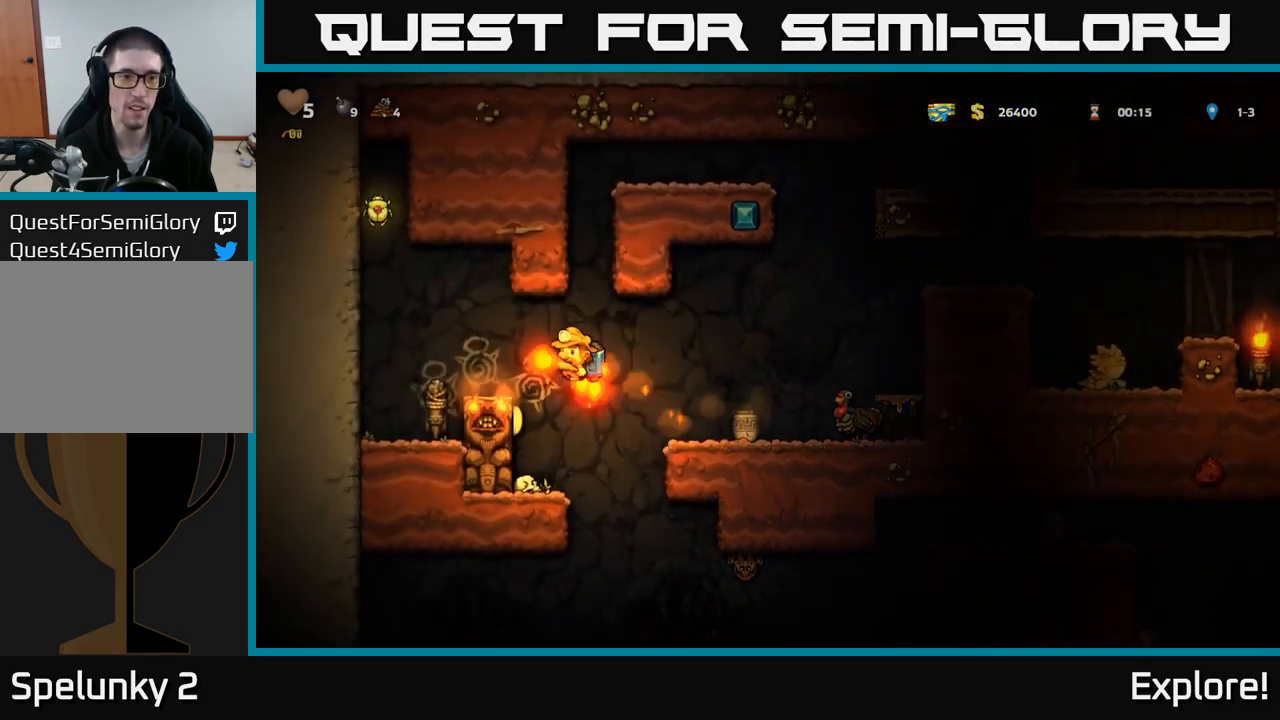
{"buttons": ["A"], "right_stick": "center", "events": [[67, "A", "up"], [200, "A", "down"], [300, "A", "up"], [367, "A", "down"], [467, "DPAD_LEFT", "up"]]}
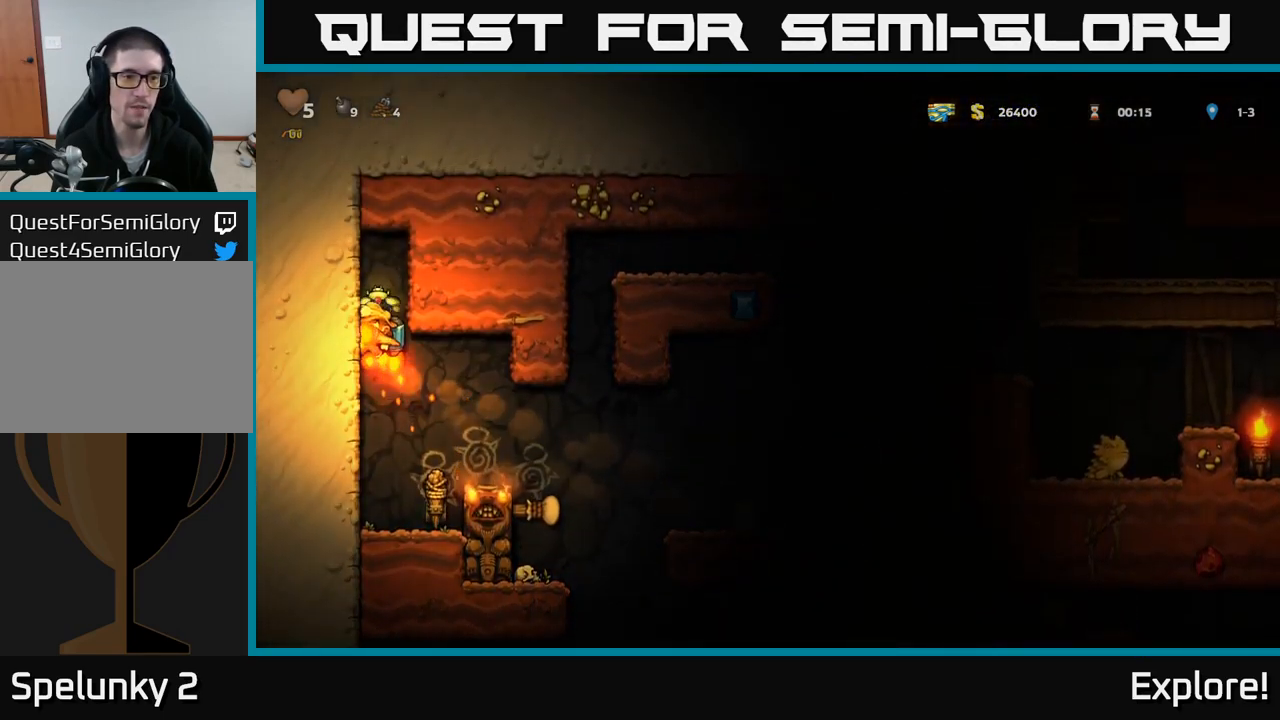
{"buttons": ["DPAD_RIGHT"], "right_stick": "center", "events": [[67, "A", "up"], [467, "DPAD_RIGHT", "down"]]}
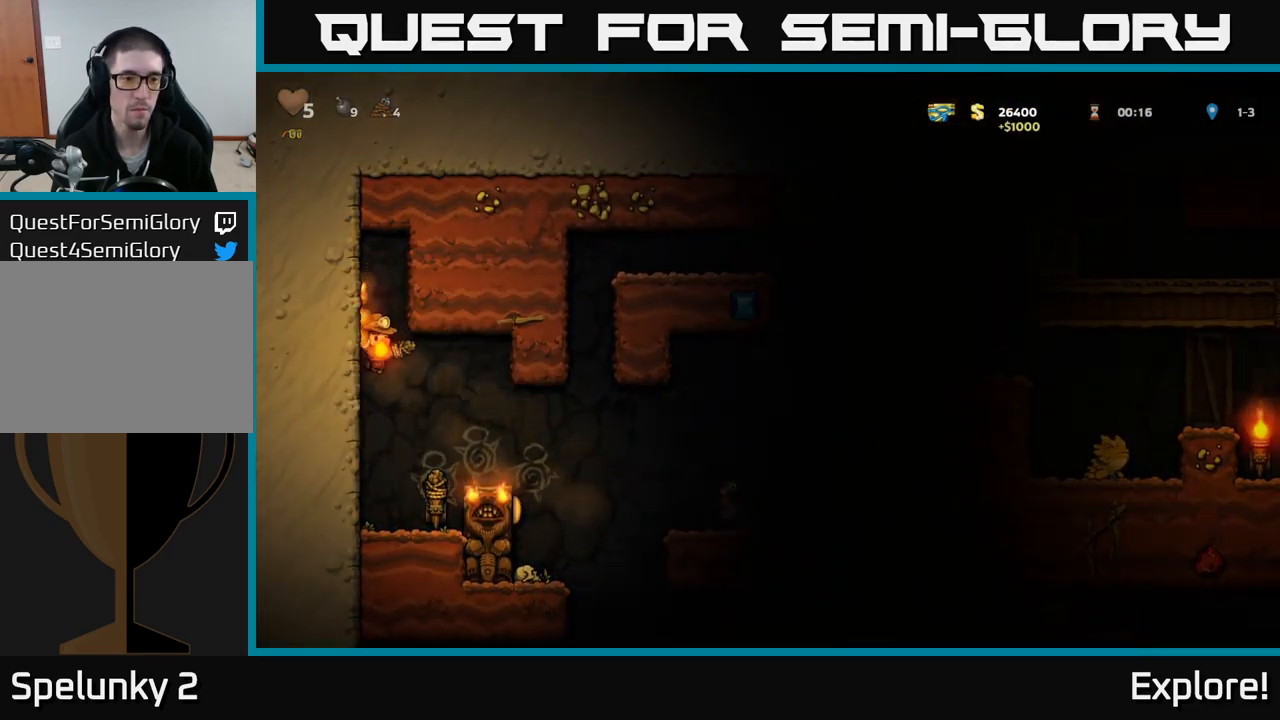
{"buttons": ["A", "DPAD_RIGHT"], "right_stick": "center", "events": [[33, "DPAD_RIGHT", "up"], [450, "DPAD_RIGHT", "down"], [500, "A", "down"]]}
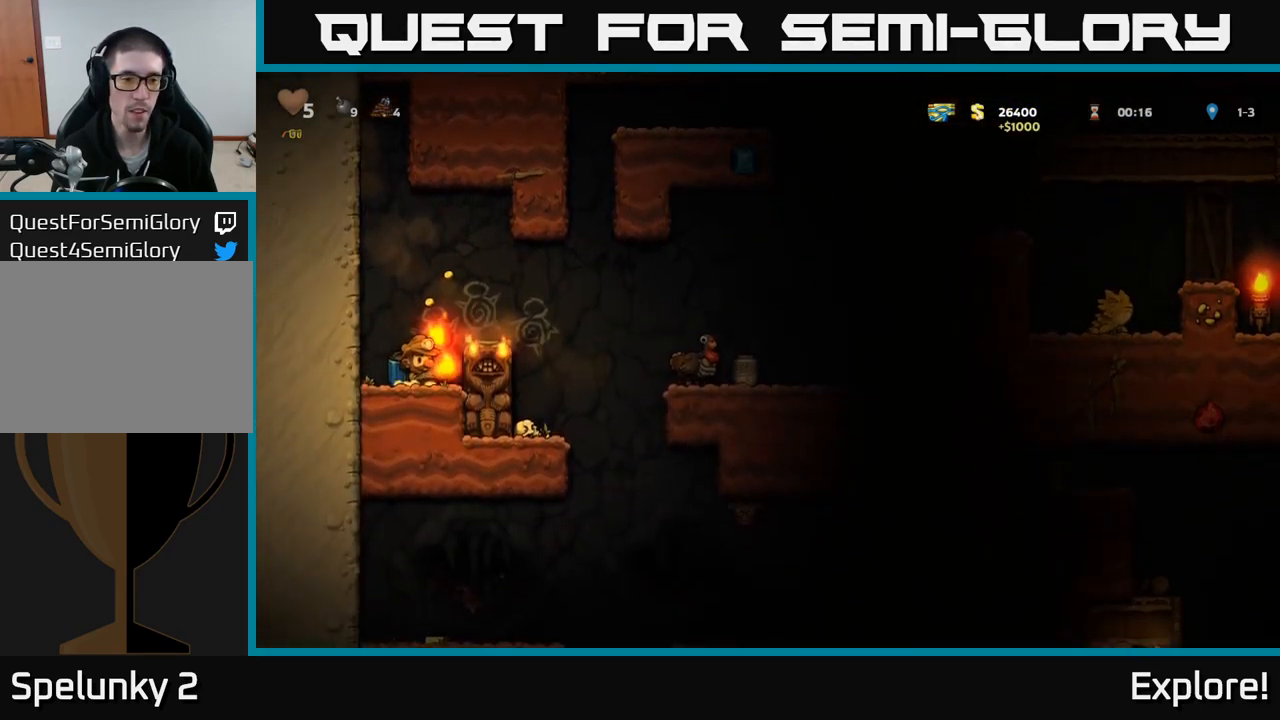
{"buttons": [], "right_stick": "center", "events": [[33, "DPAD_RIGHT", "up"], [67, "DPAD_LEFT", "down"], [183, "A", "up"], [400, "DPAD_LEFT", "up"]]}
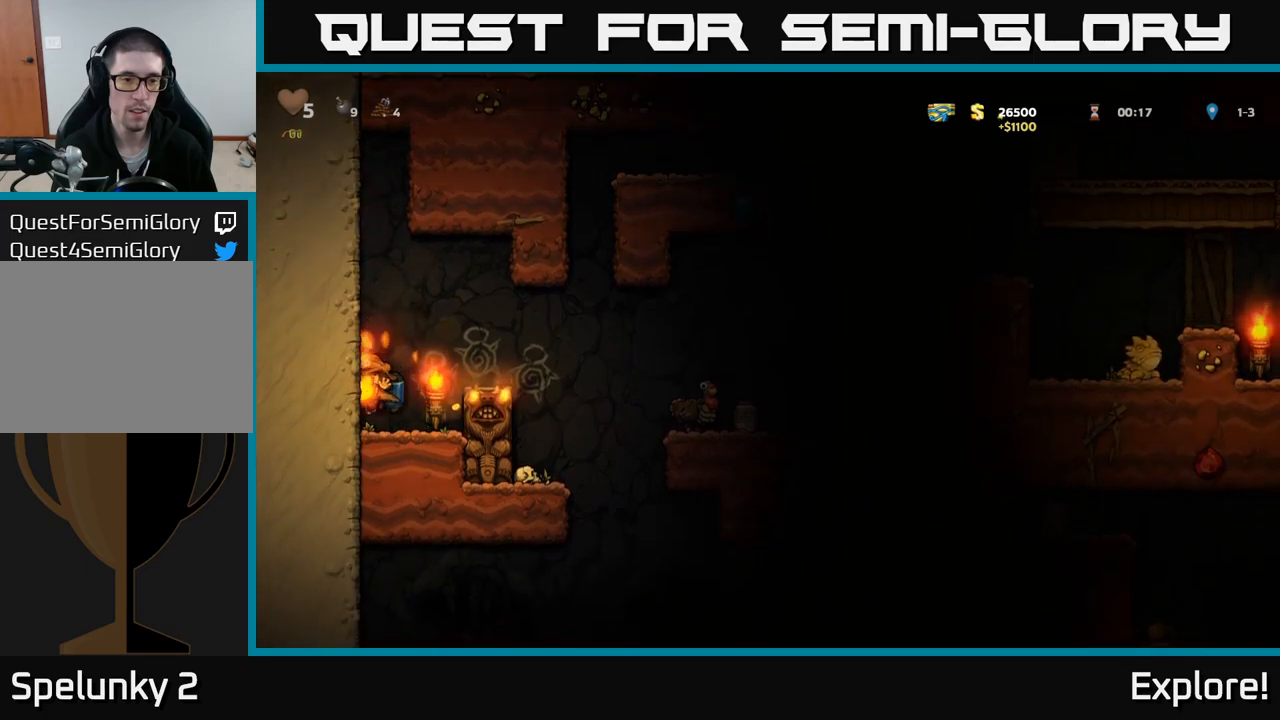
{"buttons": [], "right_stick": "center", "events": []}
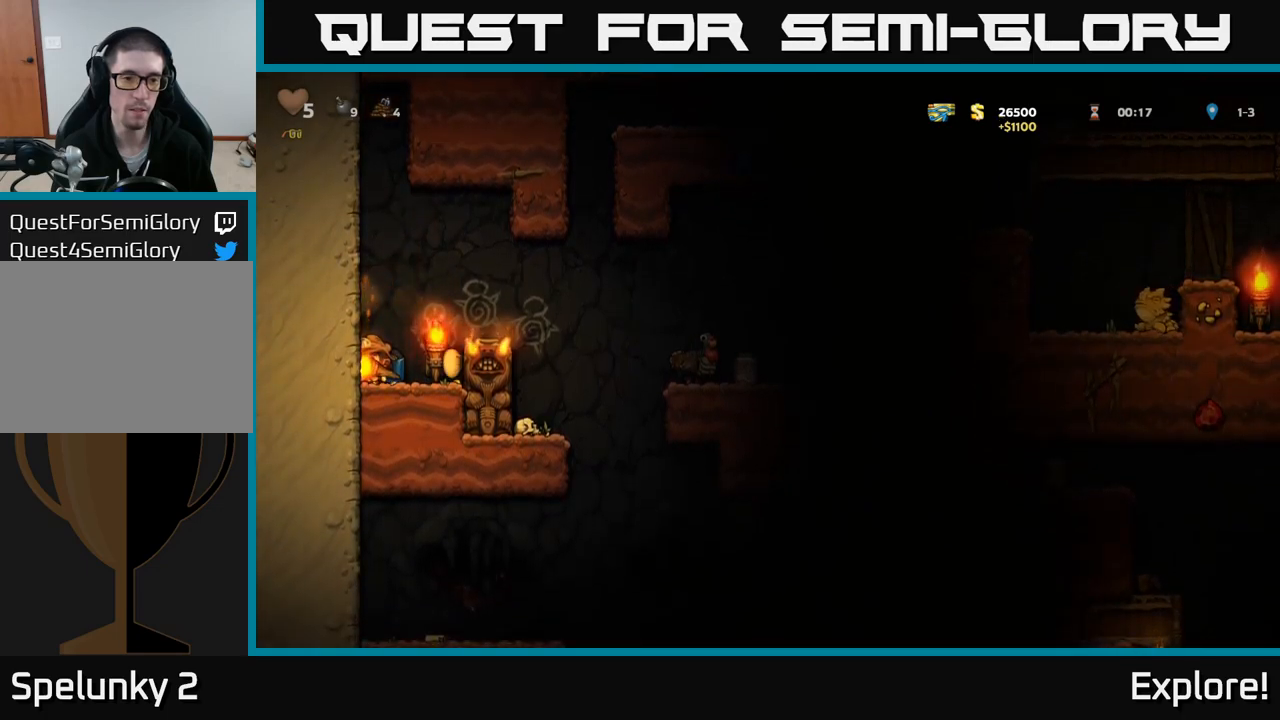
{"buttons": ["DPAD_RIGHT"], "right_stick": "center", "events": [[367, "DPAD_RIGHT", "down"]]}
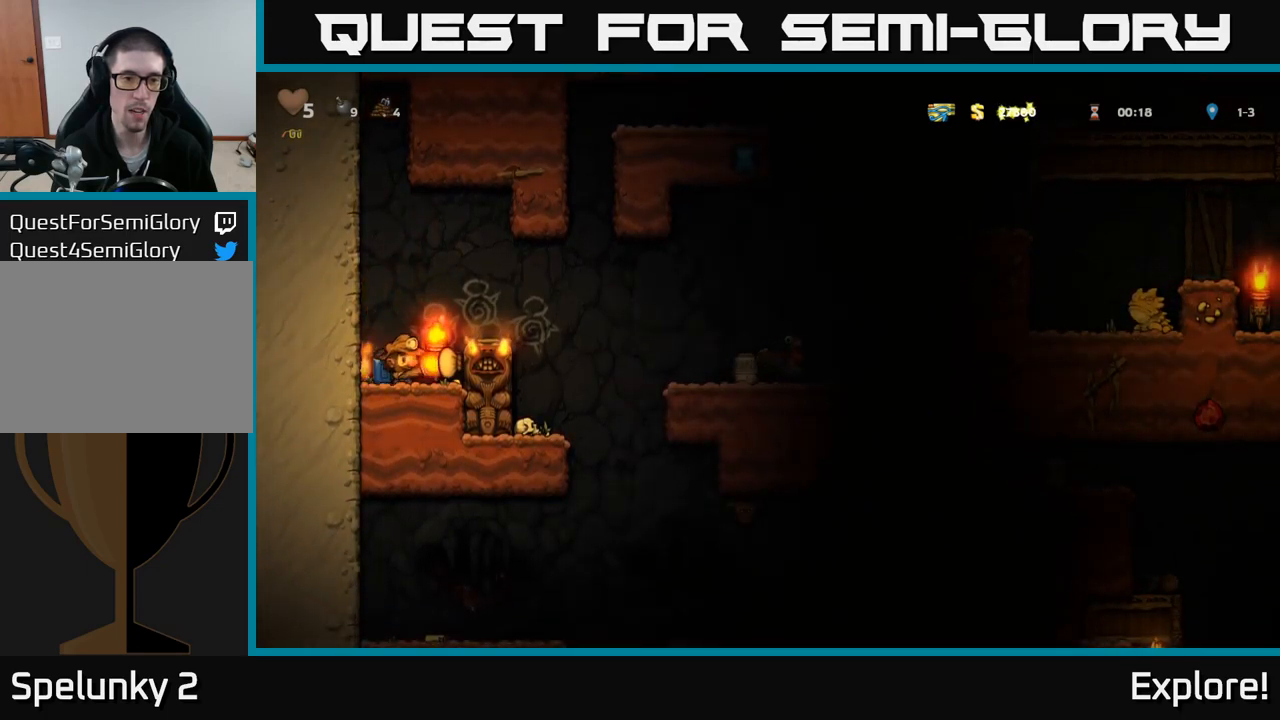
{"buttons": ["DPAD_RIGHT"], "right_stick": "center", "events": [[117, "A", "down"], [284, "A", "up"], [384, "A", "down"], [484, "A", "up"]]}
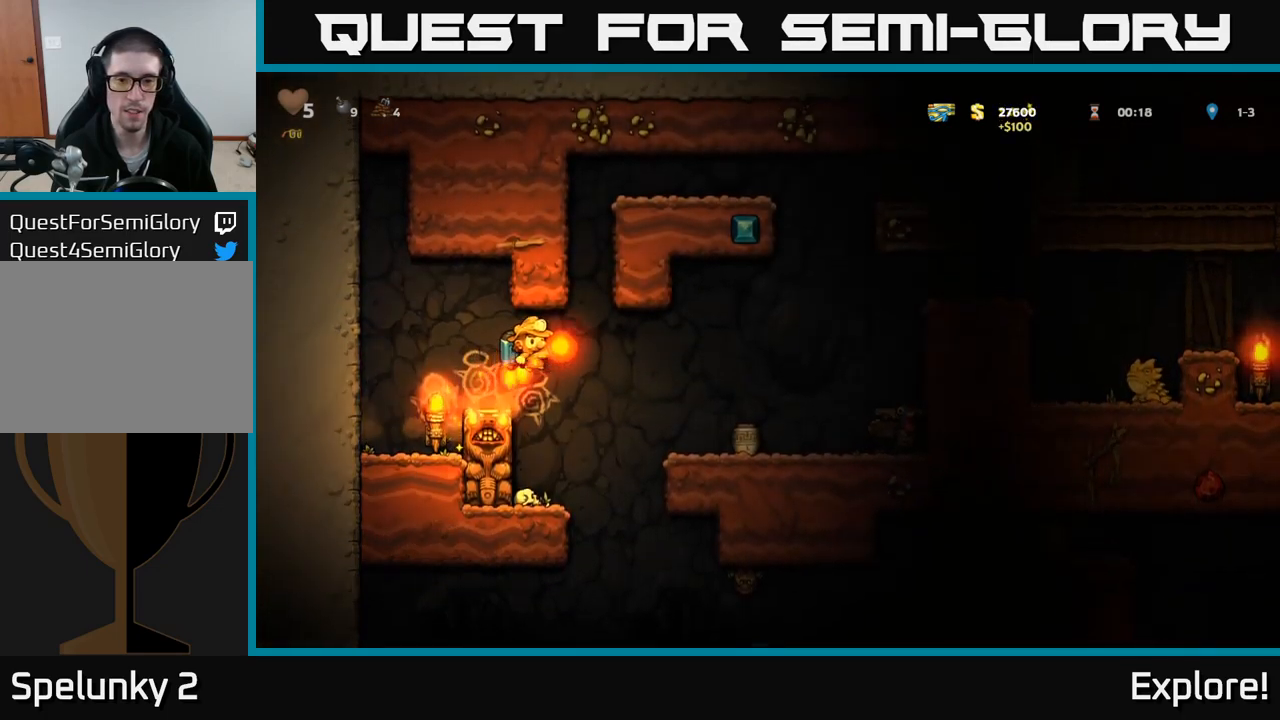
{"buttons": ["DPAD_RIGHT"], "right_stick": "center", "events": [[250, "DPAD_RIGHT", "up"], [467, "DPAD_RIGHT", "down"]]}
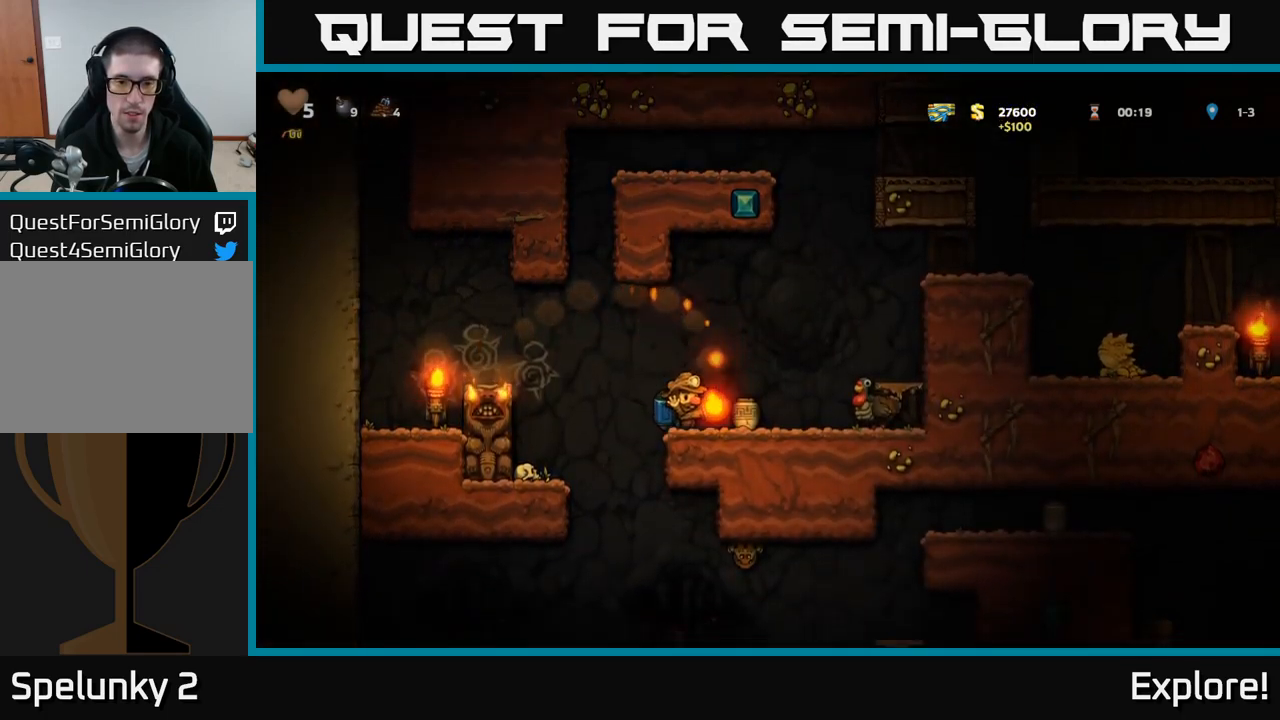
{"buttons": [], "right_stick": "center", "events": [[34, "DPAD_RIGHT", "up"], [150, "X", "down"], [250, "X", "up"]]}
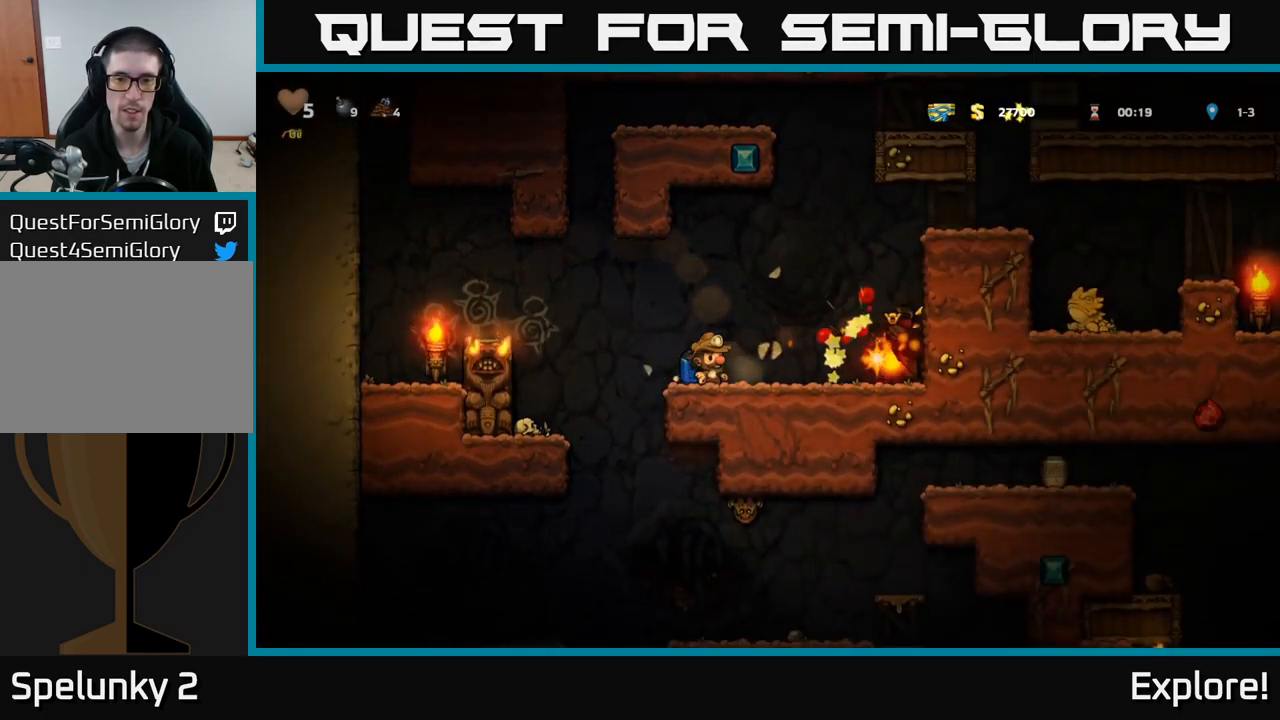
{"buttons": ["DPAD_RIGHT"], "right_stick": "center", "events": [[317, "DPAD_RIGHT", "down"]]}
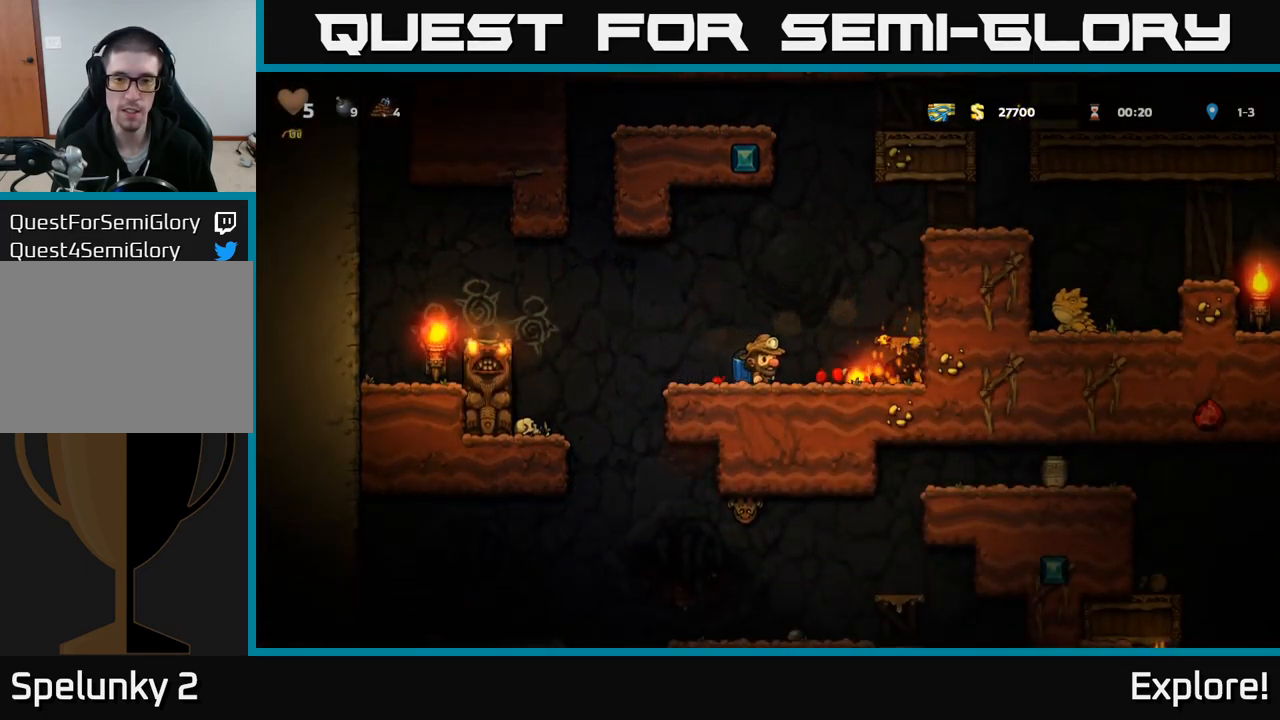
{"buttons": ["DPAD_LEFT"], "right_stick": "center", "events": [[184, "DPAD_DOWN", "down"], [200, "DPAD_RIGHT", "up"], [250, "DPAD_LEFT", "down"], [250, "X", "down"], [300, "DPAD_DOWN", "up"], [317, "X", "up"]]}
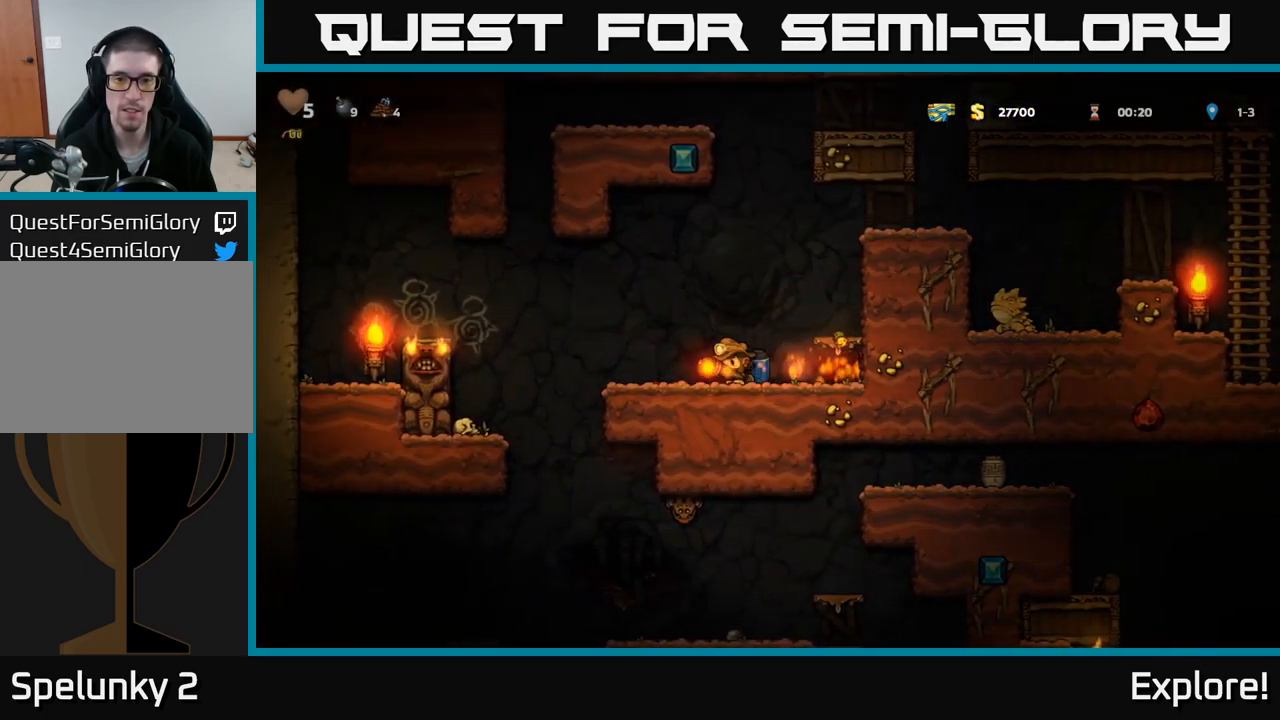
{"buttons": [], "right_stick": "center", "events": [[50, "DPAD_LEFT", "up"], [134, "DPAD_RIGHT", "down"], [217, "DPAD_RIGHT", "up"], [250, "X", "down"], [317, "X", "up"]]}
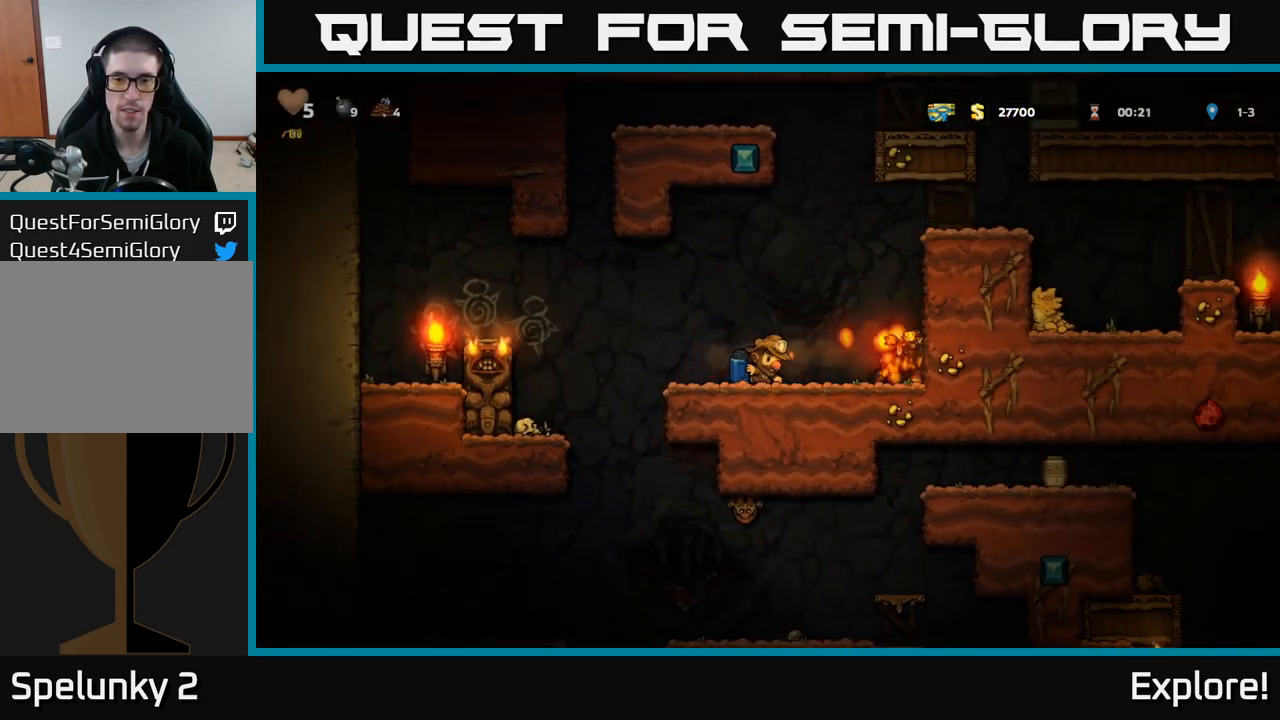
{"buttons": [], "right_stick": "center", "events": []}
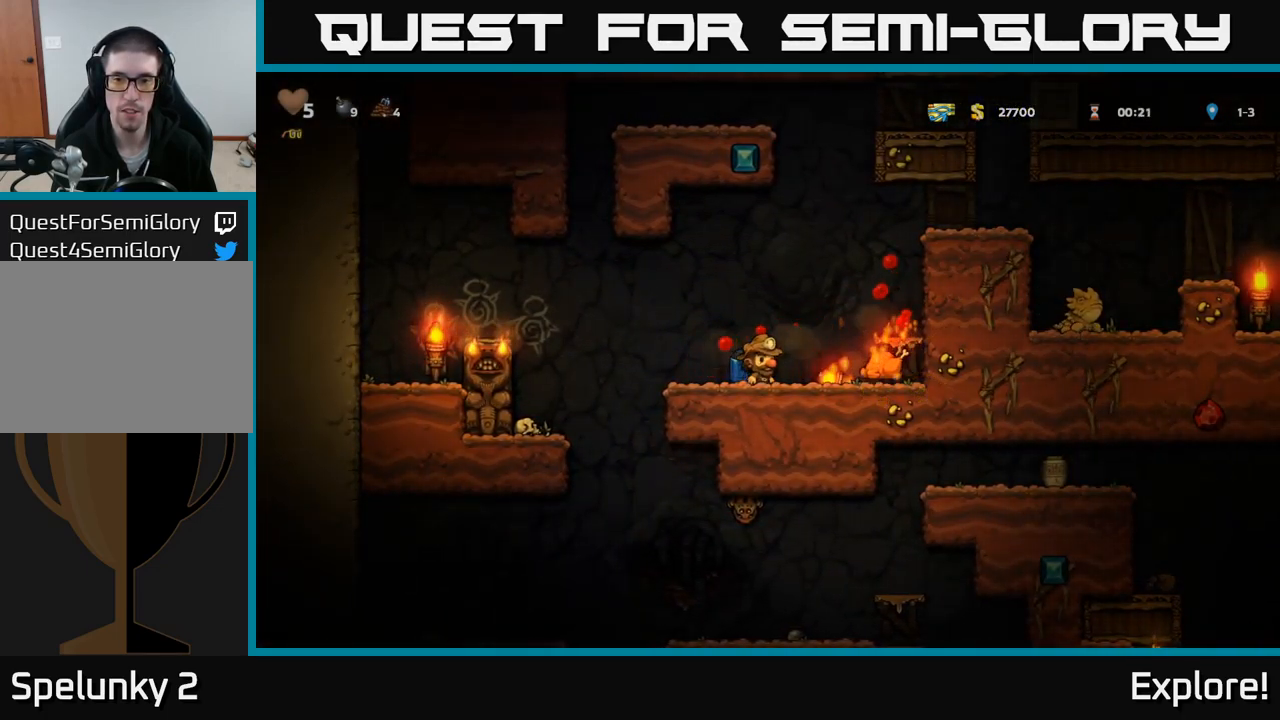
{"buttons": ["DPAD_LEFT"], "right_stick": "center", "events": [[50, "DPAD_RIGHT", "down"], [401, "DPAD_RIGHT", "up"], [434, "DPAD_LEFT", "down"]]}
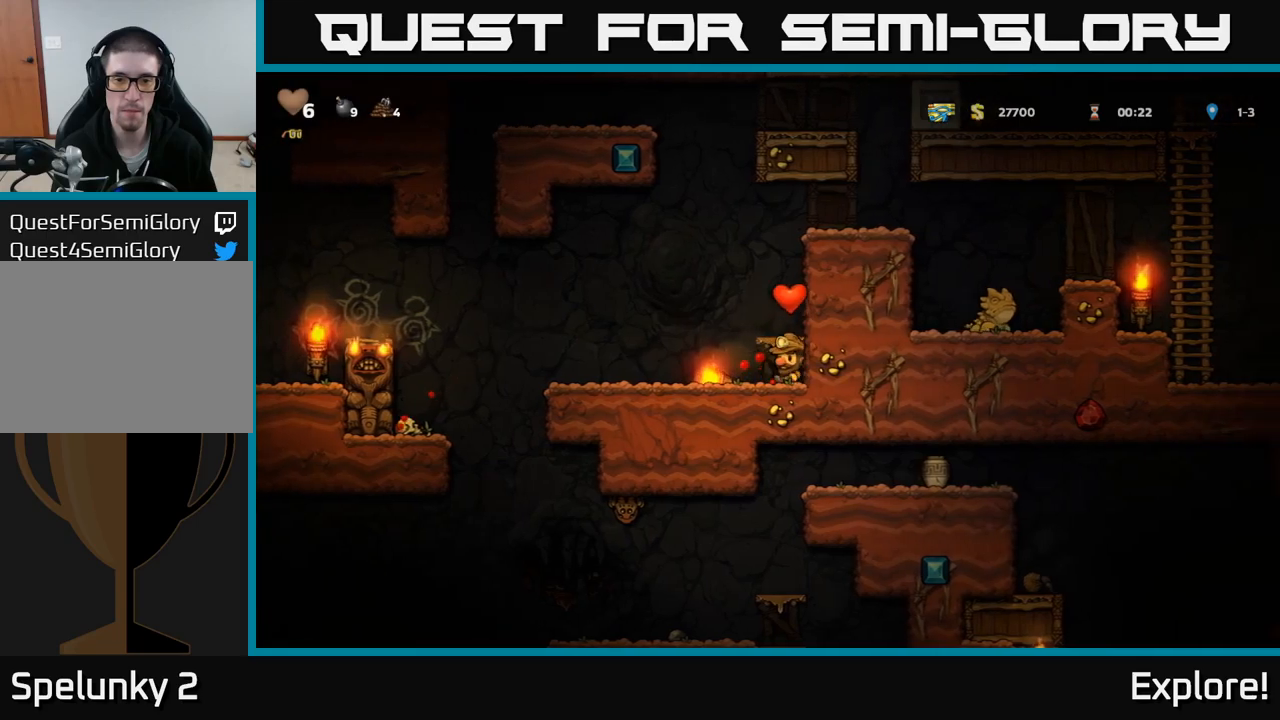
{"buttons": [], "right_stick": "center", "events": [[117, "DPAD_DOWN", "down"], [150, "DPAD_LEFT", "up"], [217, "X", "down"], [300, "DPAD_DOWN", "up"], [300, "X", "up"], [367, "A", "down"], [450, "A", "up"]]}
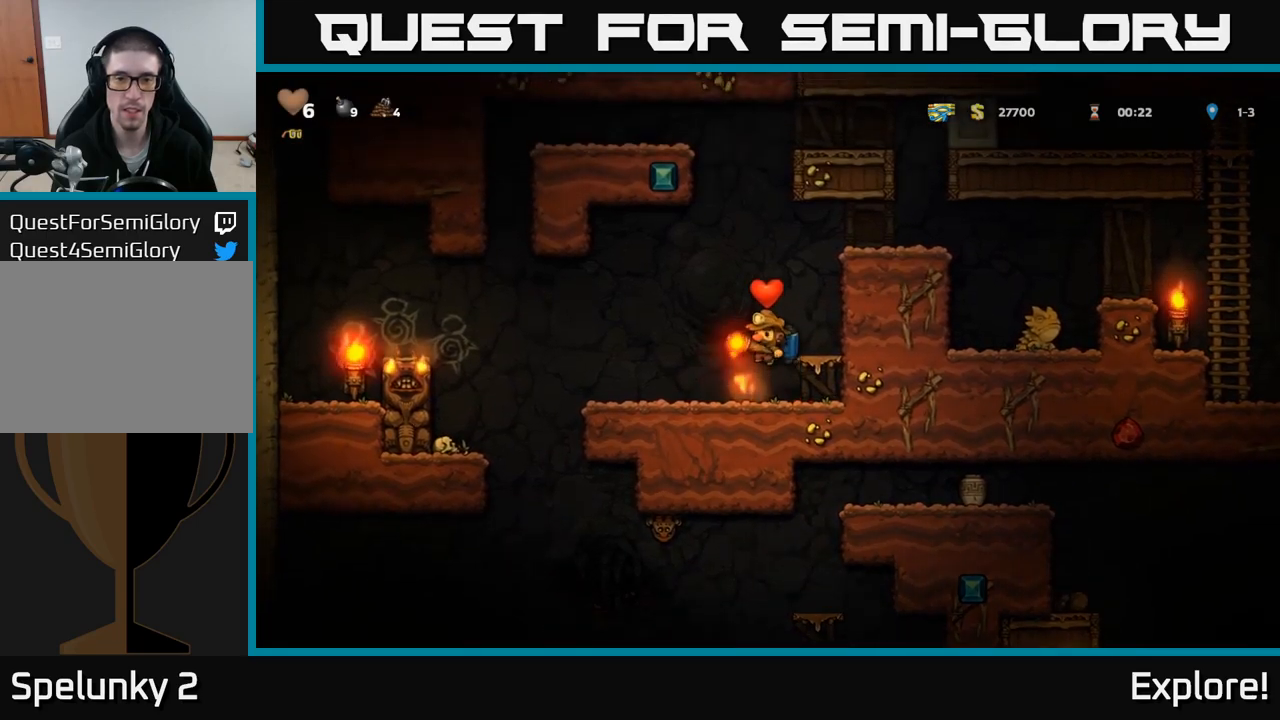
{"buttons": ["DPAD_RIGHT"], "right_stick": "center", "events": [[17, "A", "down"], [233, "DPAD_RIGHT", "down"], [417, "A", "up"]]}
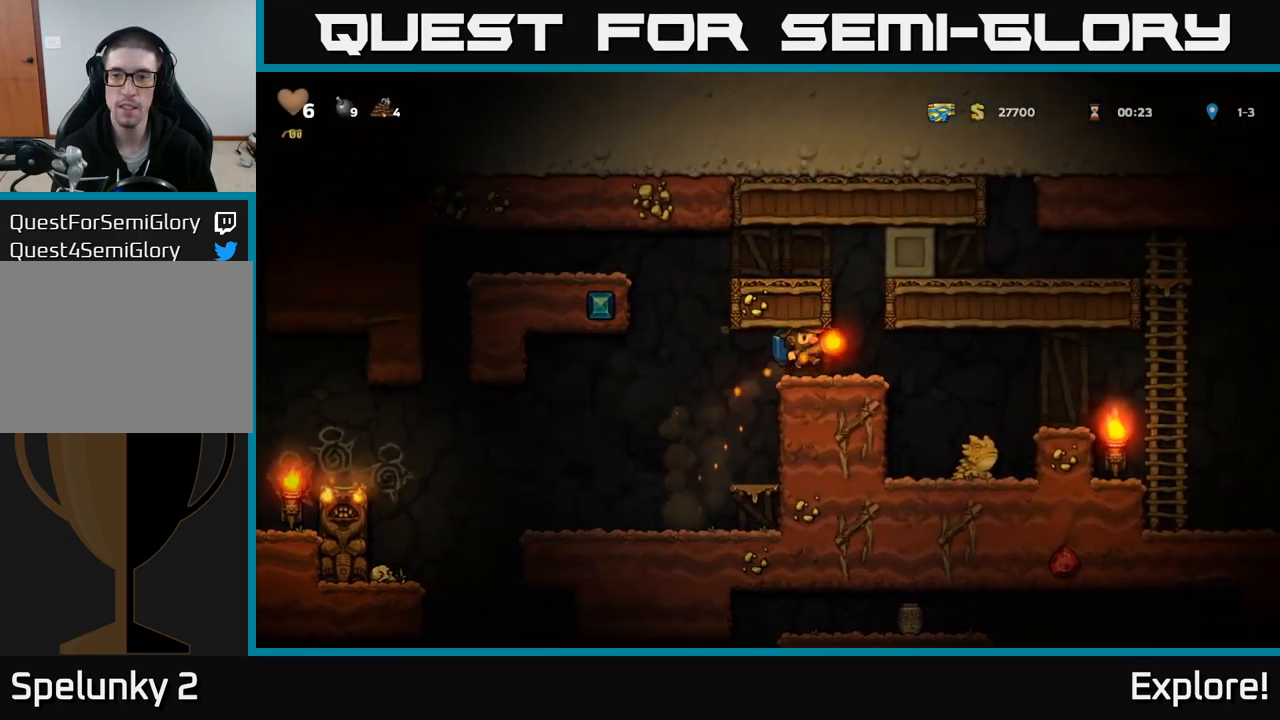
{"buttons": ["DPAD_RIGHT"], "right_stick": "center", "events": [[250, "A", "down"], [367, "A", "up"]]}
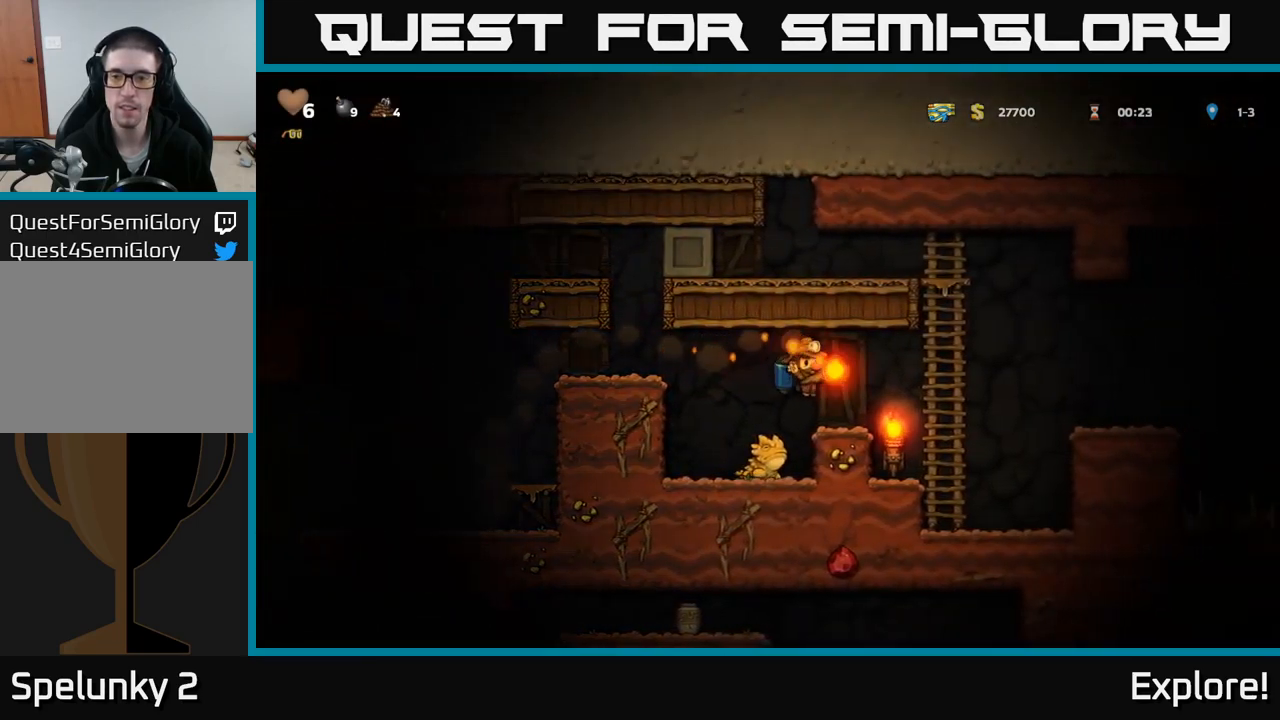
{"buttons": ["A", "DPAD_RIGHT"], "right_stick": "center", "events": [[17, "A", "down"], [83, "A", "up"], [417, "A", "down"]]}
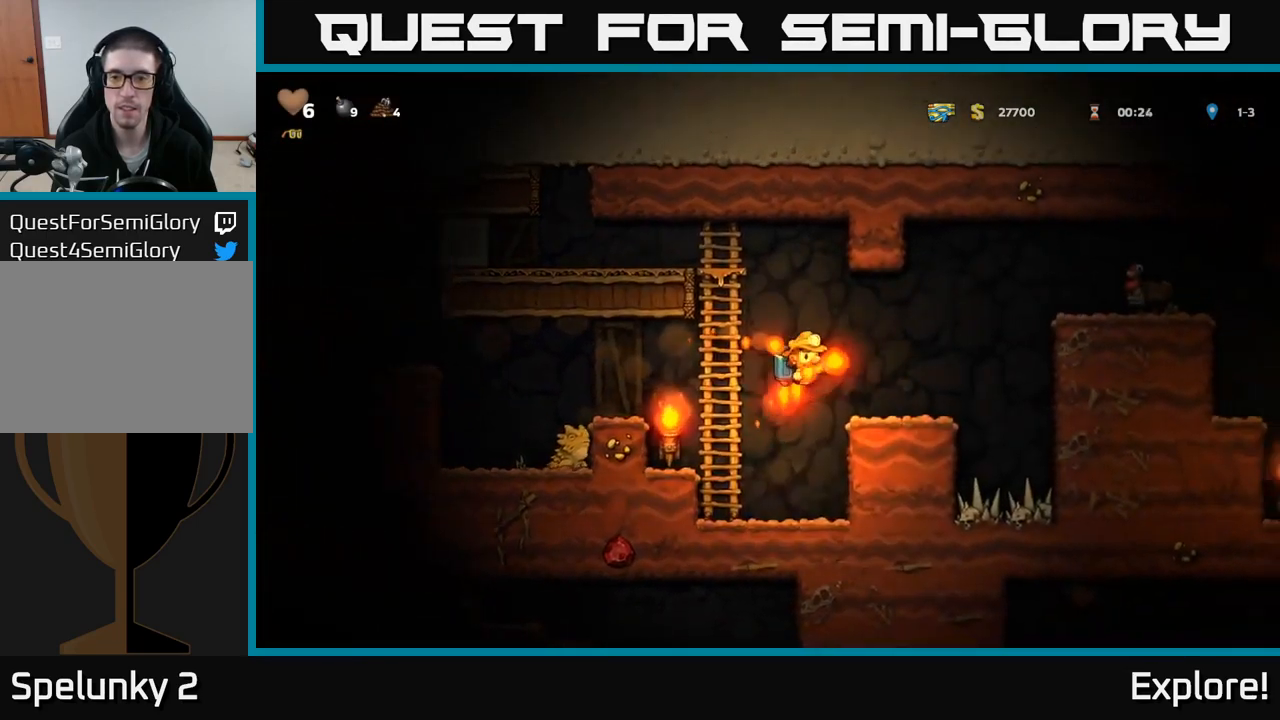
{"buttons": ["DPAD_RIGHT"], "right_stick": "center", "events": [[33, "A", "up"], [217, "A", "down"], [317, "A", "up"]]}
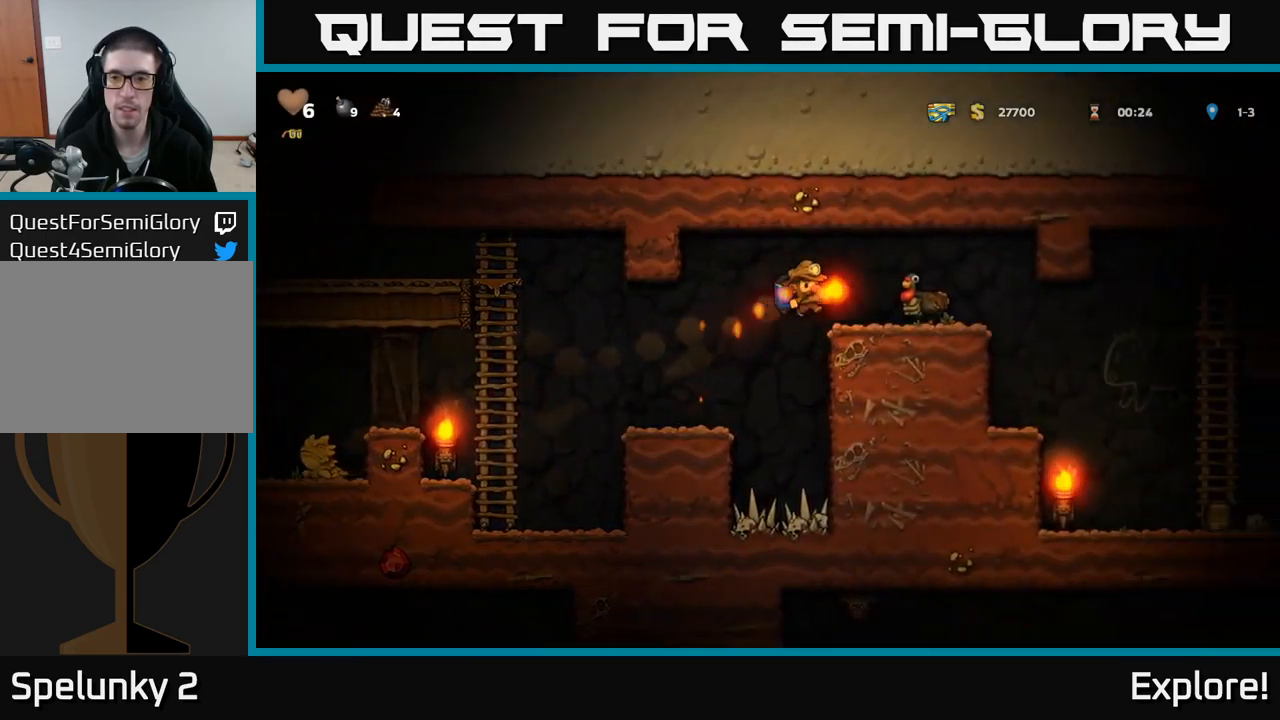
{"buttons": [], "right_stick": "center", "events": [[17, "DPAD_RIGHT", "up"], [100, "X", "down"], [167, "DPAD_RIGHT", "down"], [217, "X", "up"], [267, "DPAD_RIGHT", "up"]]}
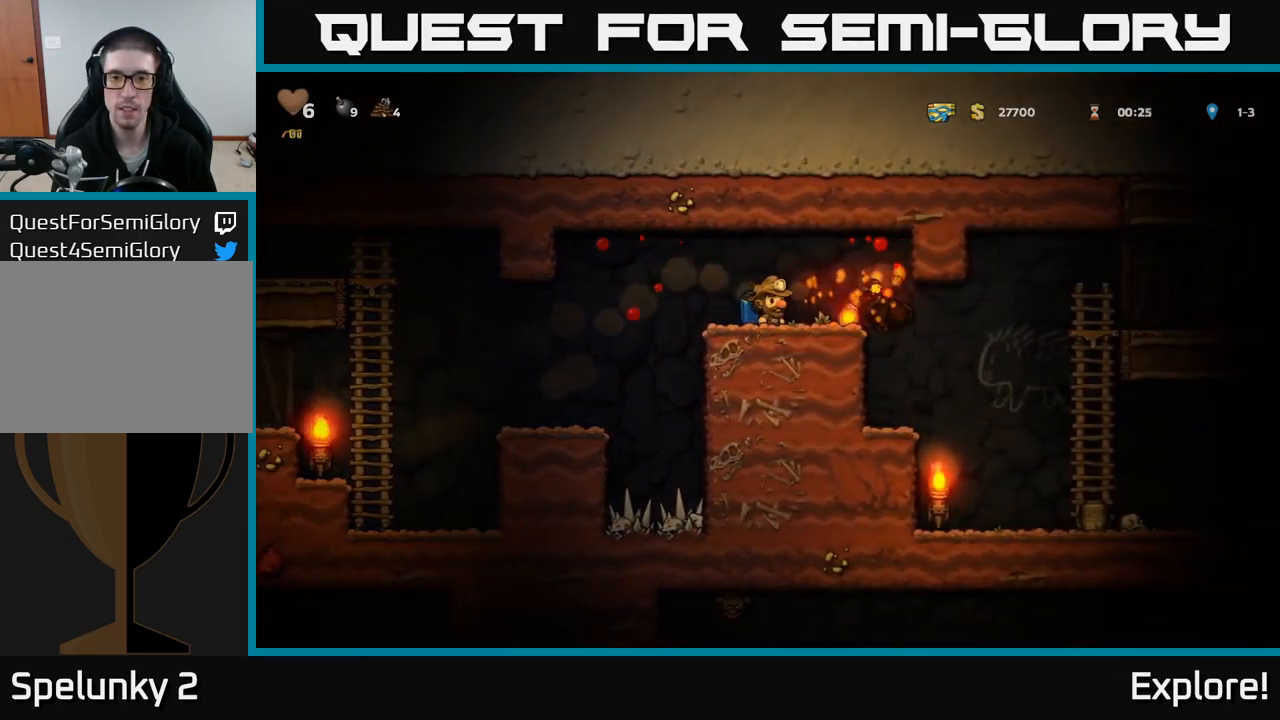
{"buttons": ["DPAD_RIGHT"], "right_stick": "center", "events": [[283, "A", "down"], [400, "A", "up"], [433, "DPAD_RIGHT", "down"]]}
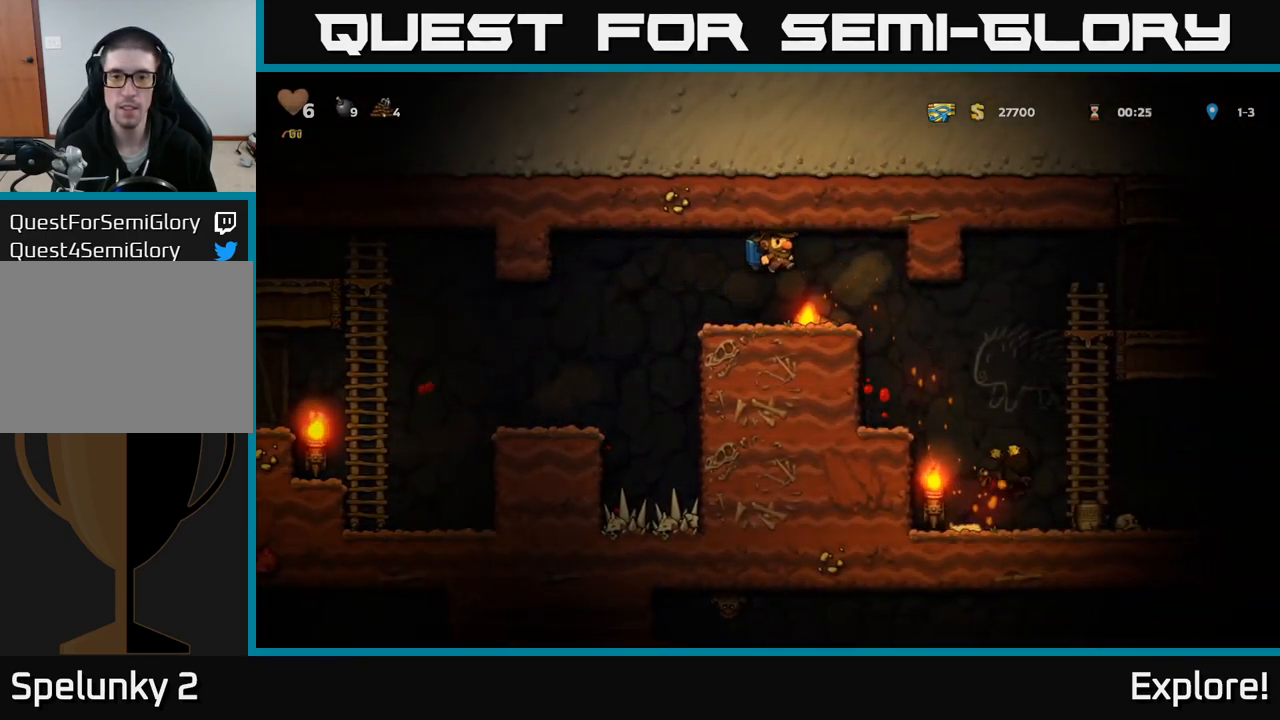
{"buttons": ["DPAD_RIGHT"], "right_stick": "center", "events": [[17, "DPAD_RIGHT", "up"], [183, "DPAD_DOWN", "down"], [317, "X", "down"], [433, "DPAD_DOWN", "up"], [433, "DPAD_RIGHT", "down"], [450, "X", "up"]]}
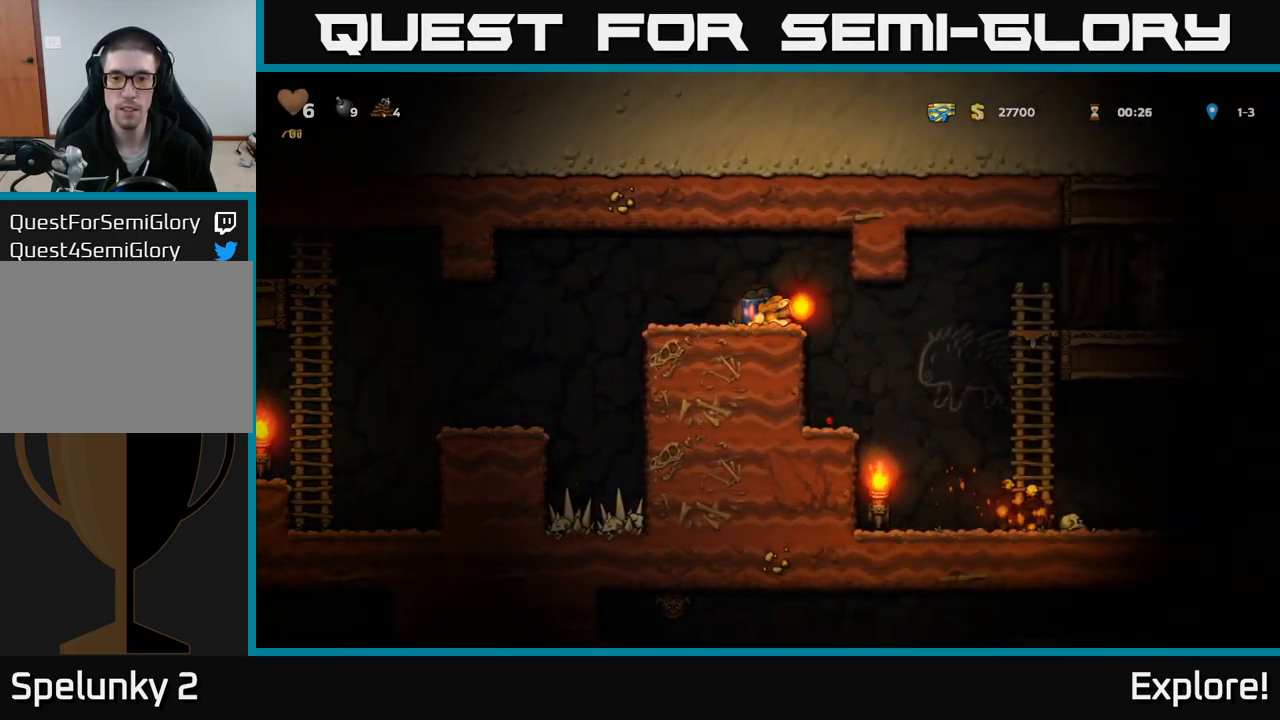
{"buttons": ["X", "DPAD_DOWN"], "right_stick": "center", "events": [[133, "DPAD_DOWN", "down"], [183, "DPAD_RIGHT", "up"], [417, "X", "down"]]}
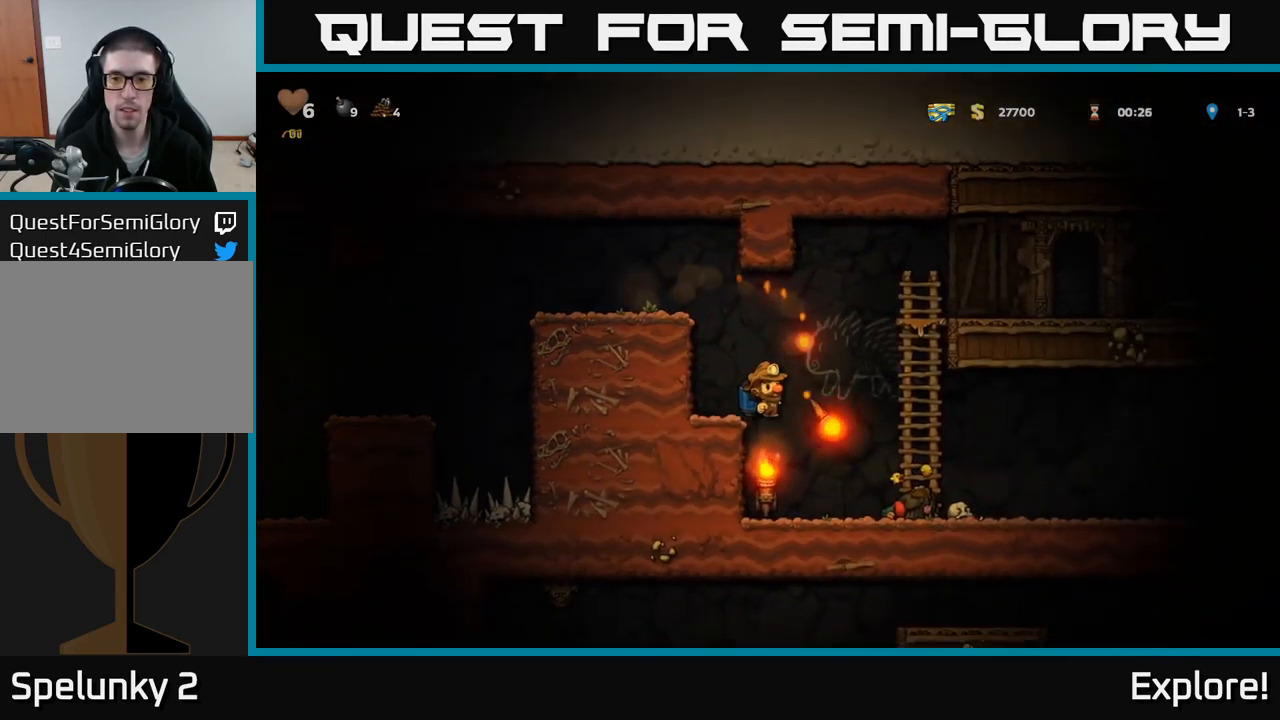
{"buttons": ["DPAD_RIGHT"], "right_stick": "center", "events": [[17, "DPAD_DOWN", "up"], [17, "X", "up"], [167, "DPAD_RIGHT", "down"]]}
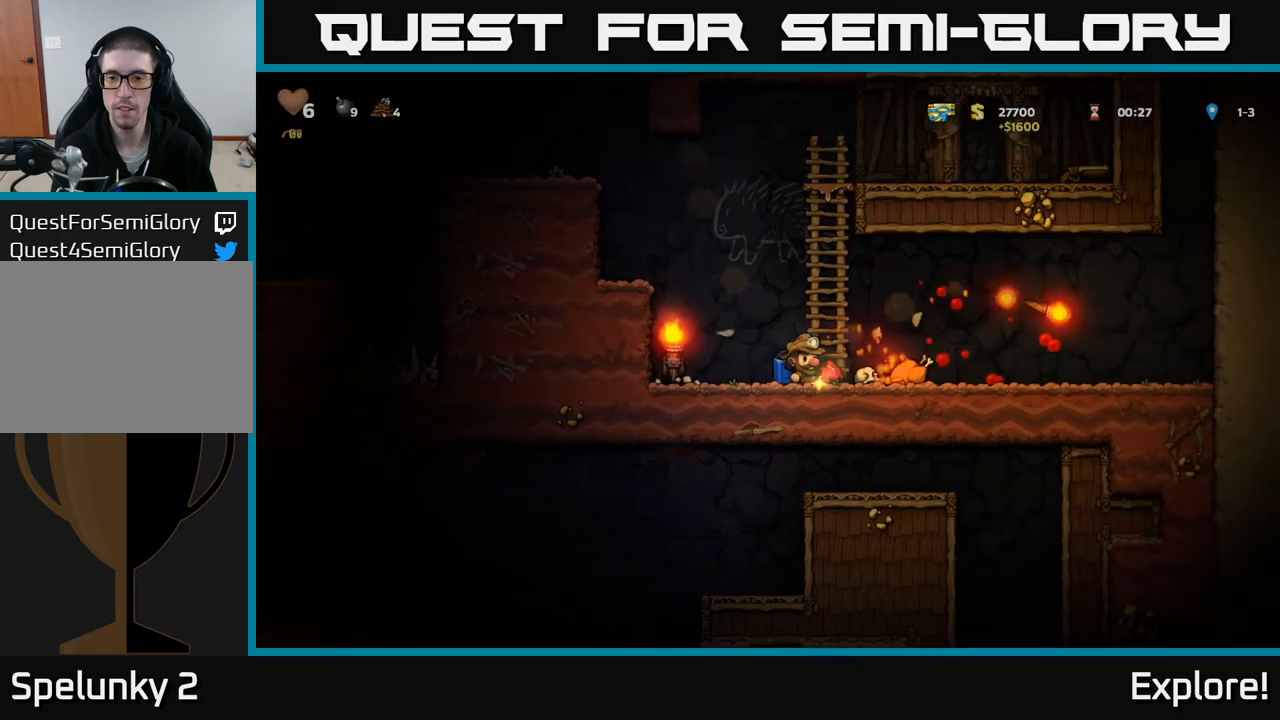
{"buttons": ["DPAD_RIGHT"], "right_stick": "center", "events": []}
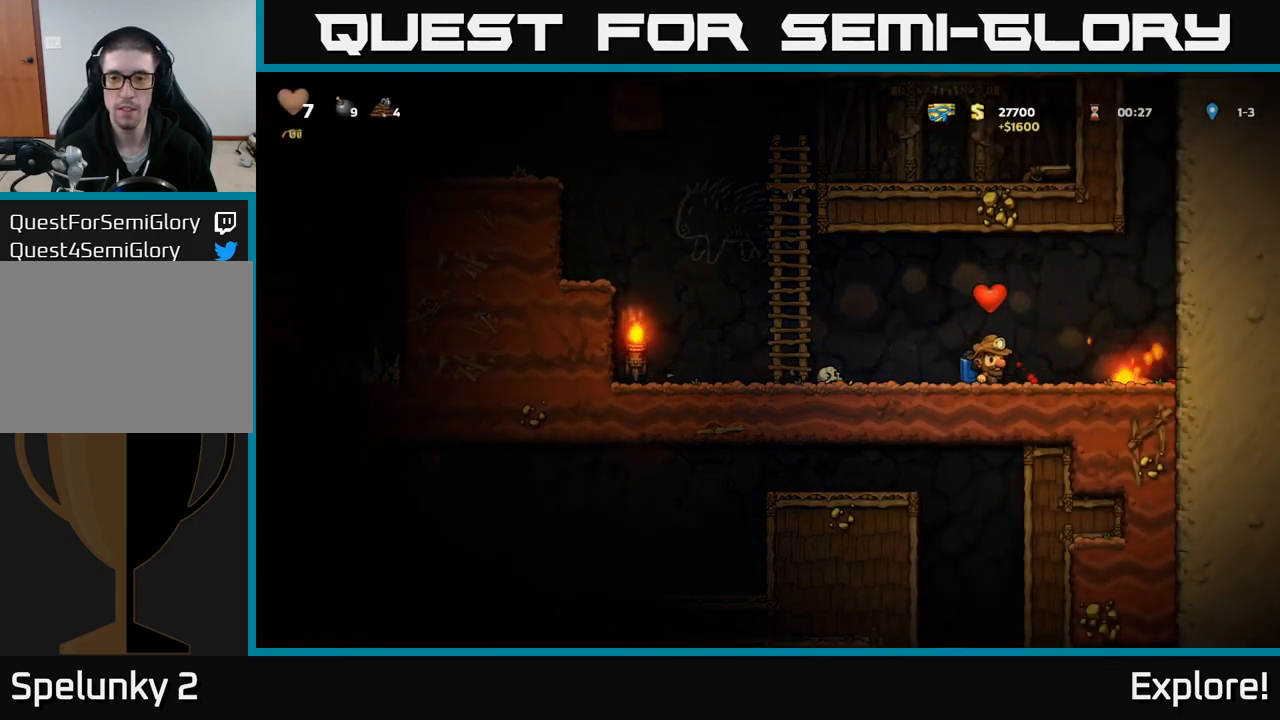
{"buttons": ["DPAD_LEFT"], "right_stick": "center", "events": [[267, "DPAD_DOWN", "down"], [317, "DPAD_RIGHT", "up"], [350, "X", "down"], [433, "DPAD_LEFT", "down"], [467, "DPAD_DOWN", "up"], [467, "X", "up"]]}
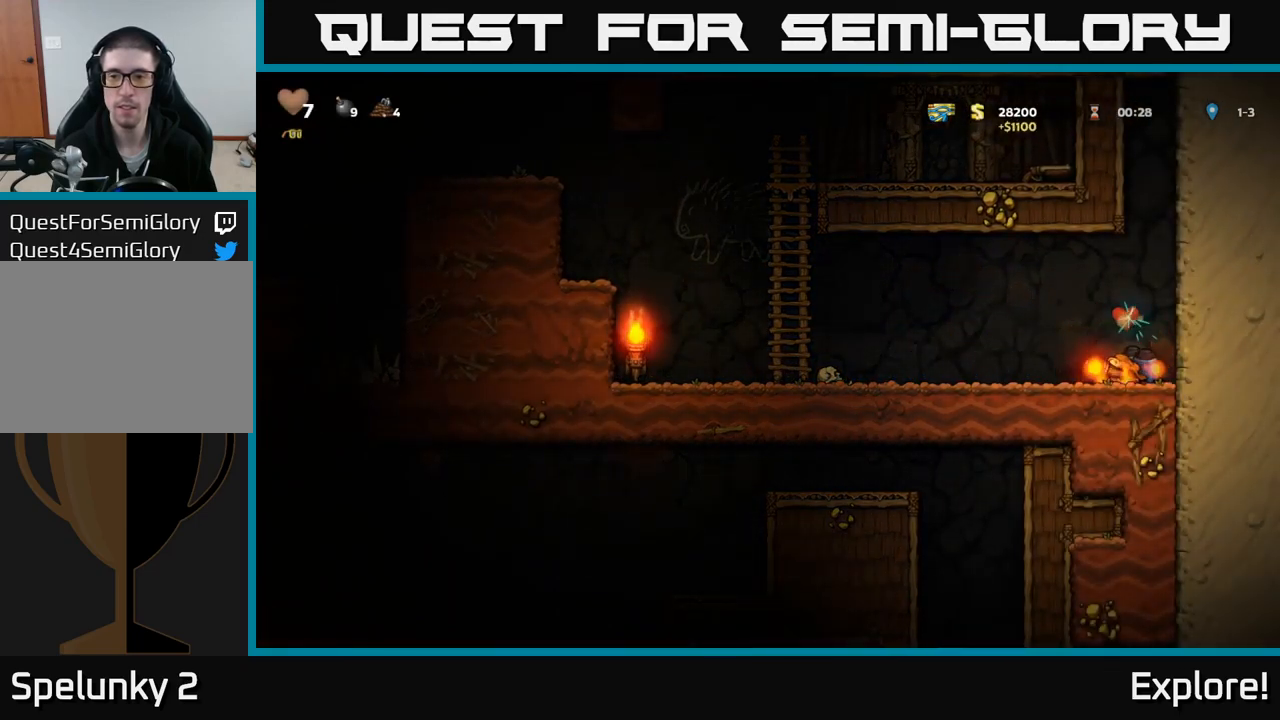
{"buttons": ["A", "DPAD_LEFT"], "right_stick": "center", "events": [[317, "A", "down"], [433, "A", "up"], [500, "A", "down"]]}
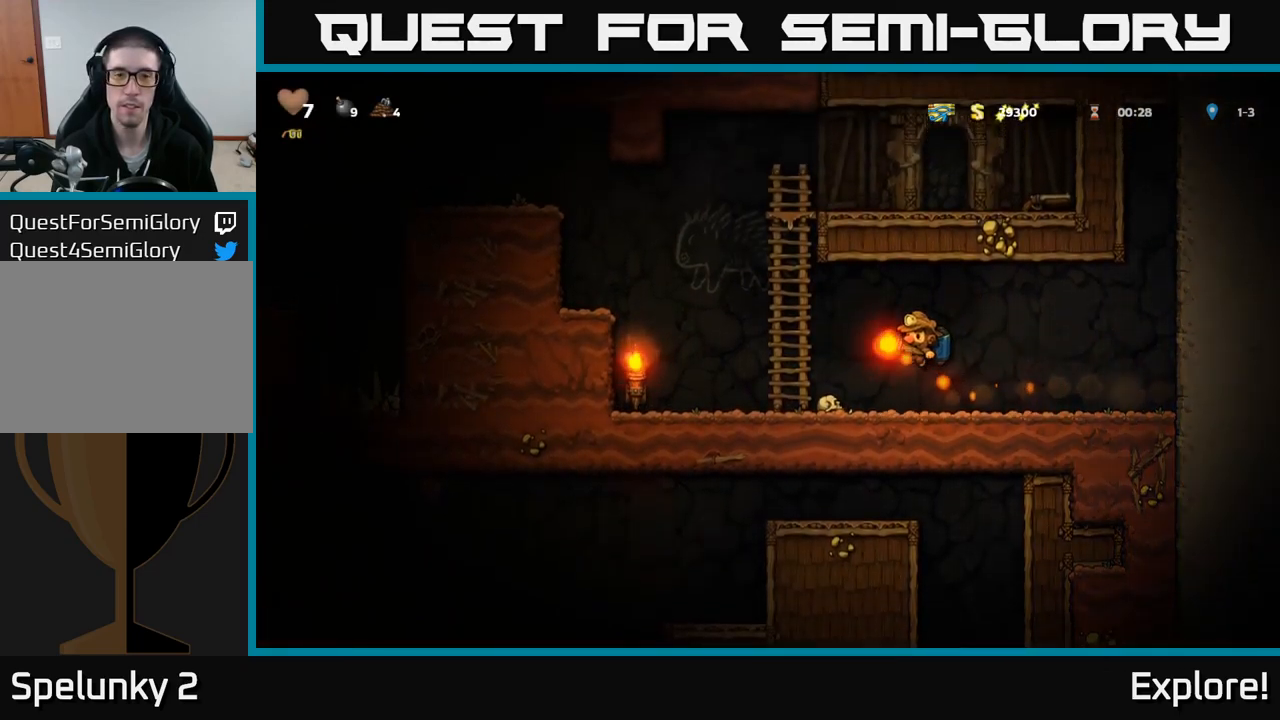
{"buttons": ["A", "DPAD_LEFT"], "right_stick": "center", "events": [[133, "A", "up"], [217, "A", "down"], [350, "A", "up"], [450, "A", "down"]]}
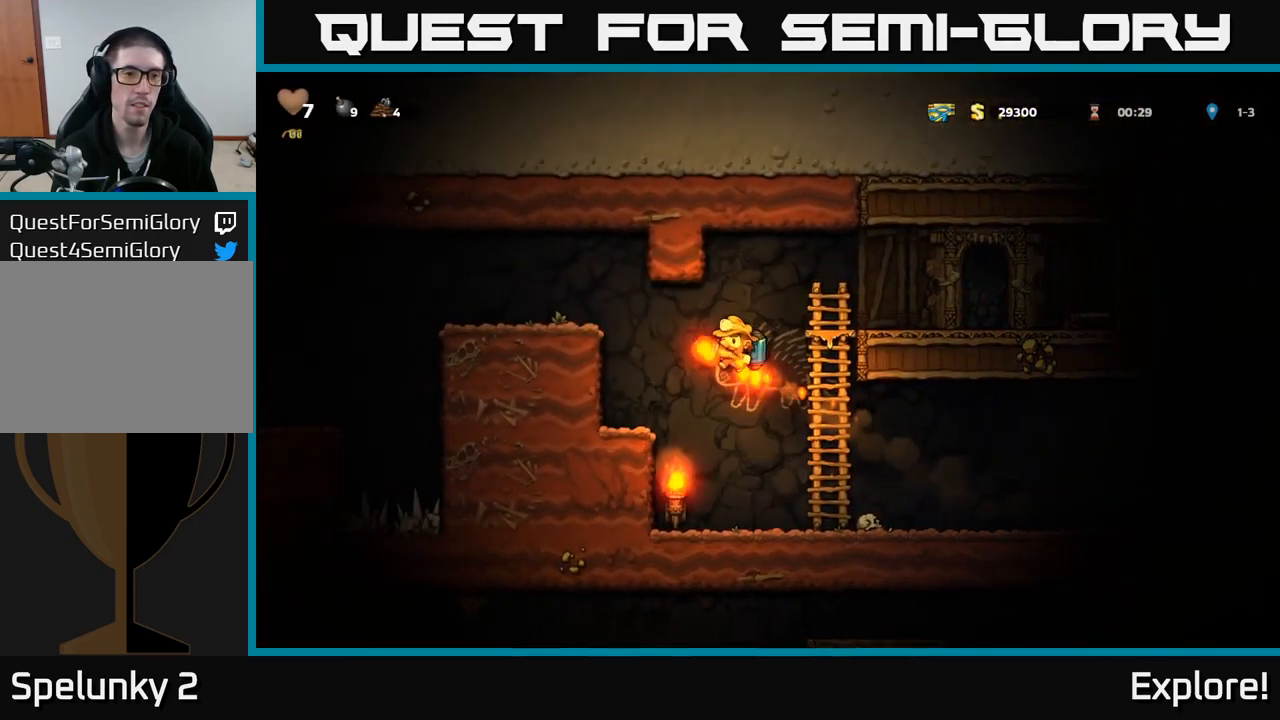
{"buttons": [], "right_stick": "center", "events": [[67, "A", "up"], [217, "A", "down"], [300, "A", "up"], [417, "DPAD_LEFT", "up"]]}